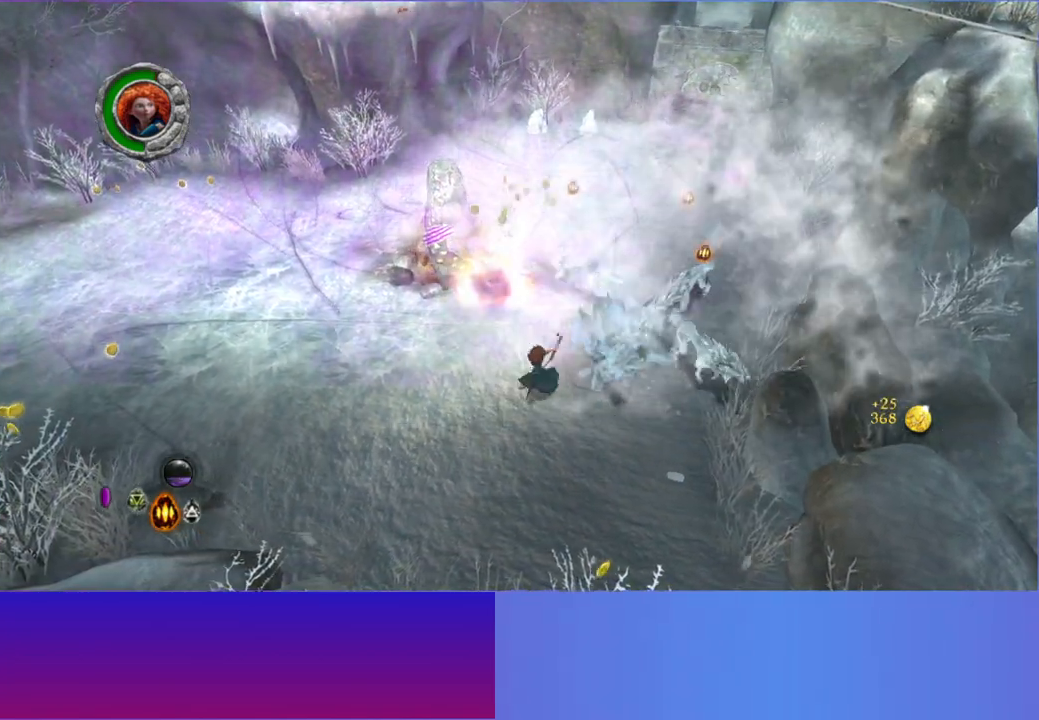
Gameplay with a controller (Xbox layout); each line is a JSON object with the inputs held at the frame after it. "events" lists button and stick changes between this image and that frame as [ms after this image, input, new state], when the widget could be followed in between.
{"buttons": [], "left_stick": "down-left", "right_stick": "up-right", "events": [[183, "A", "down"], [317, "A", "up"], [367, "left_stick", "down-left"]]}
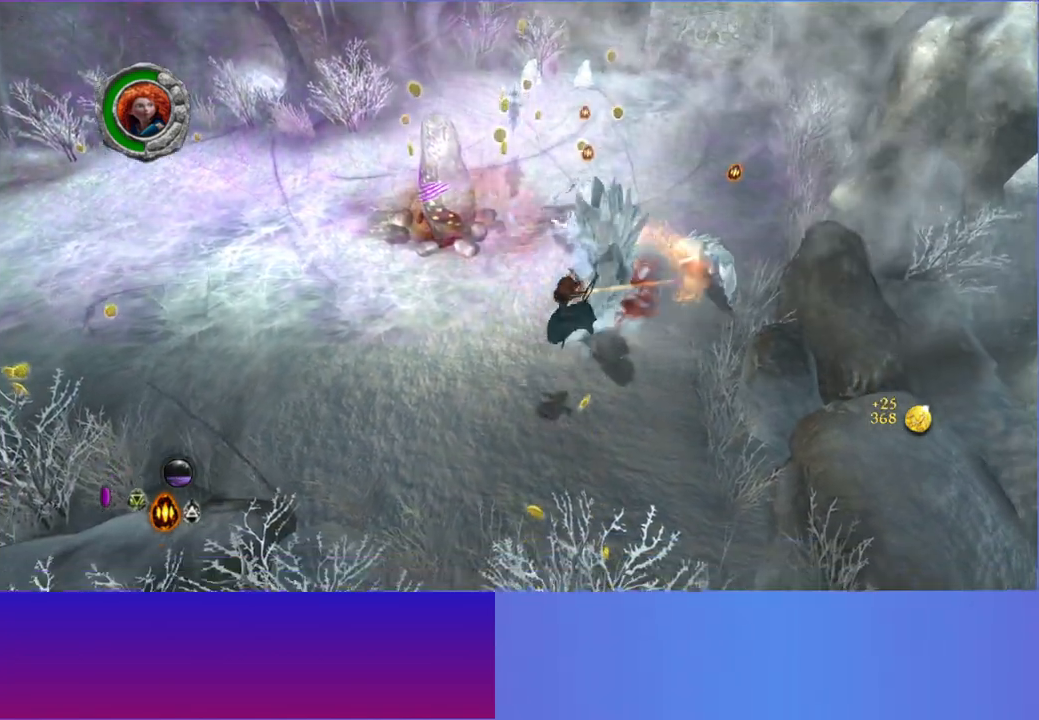
{"buttons": [], "left_stick": "up-right", "right_stick": "up", "events": [[150, "left_stick", "up-left"], [283, "left_stick", "up"], [400, "left_stick", "up-right"], [467, "right_stick", "up"]]}
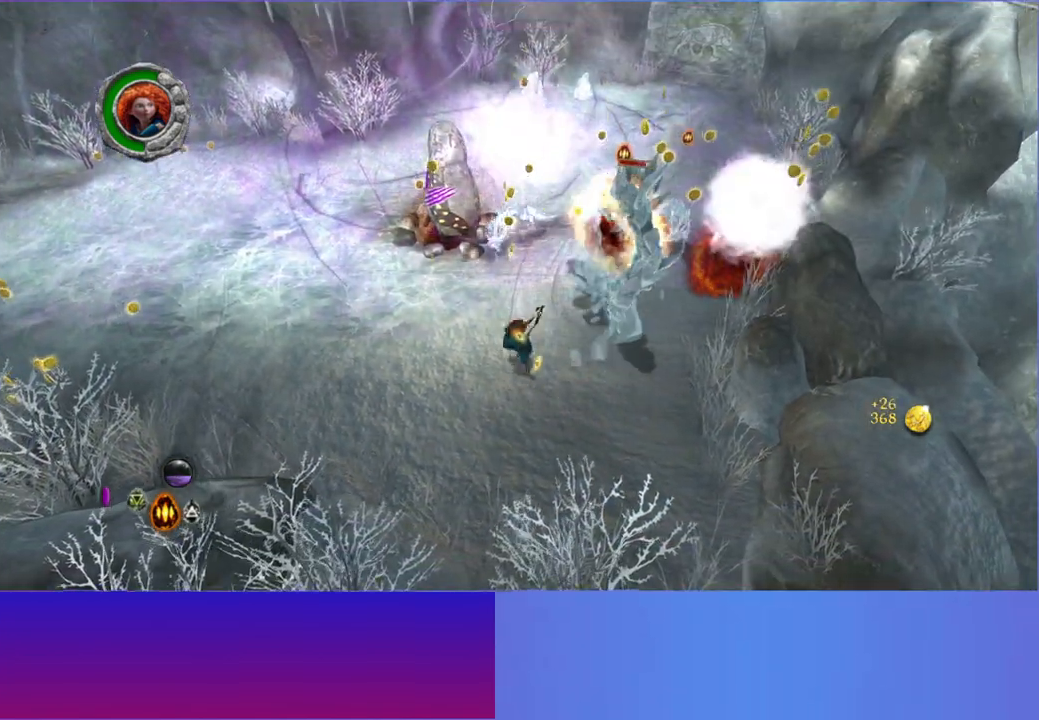
{"buttons": [], "left_stick": "down-right", "right_stick": "up-right", "events": [[400, "right_stick", "up-right"], [483, "left_stick", "down-right"]]}
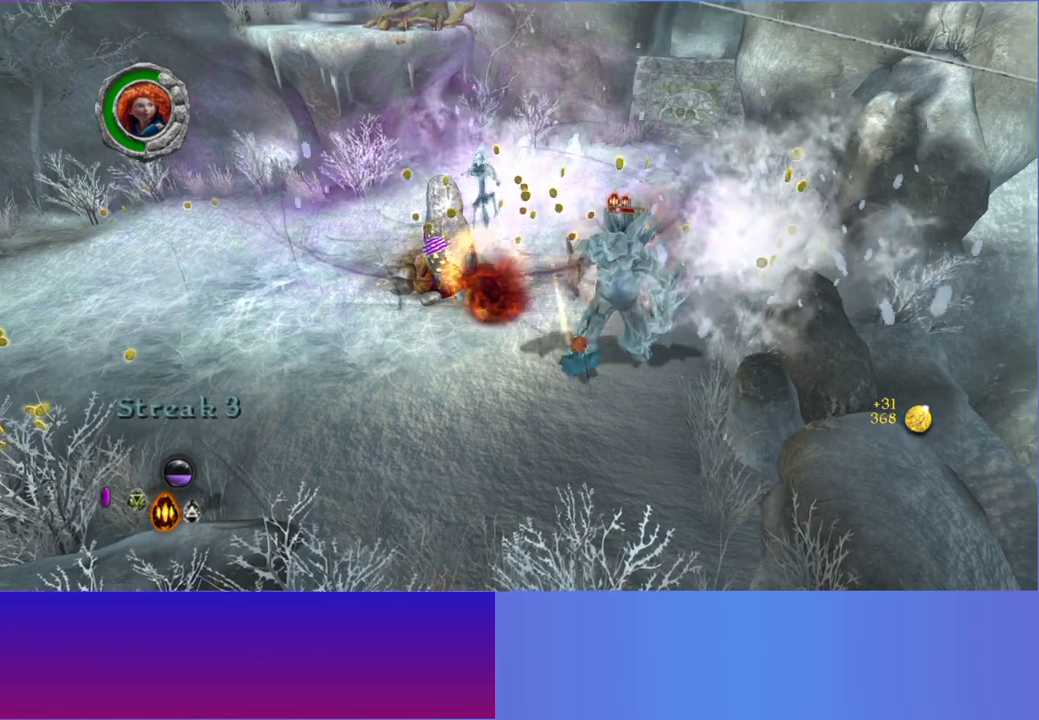
{"buttons": [], "left_stick": "up-right", "right_stick": "center", "events": [[33, "left_stick", "down"], [167, "left_stick", "right"], [183, "X", "down"], [283, "left_stick", "up"], [317, "X", "up"], [333, "right_stick", "center"], [400, "X", "down"], [433, "left_stick", "up-right"], [500, "X", "up"]]}
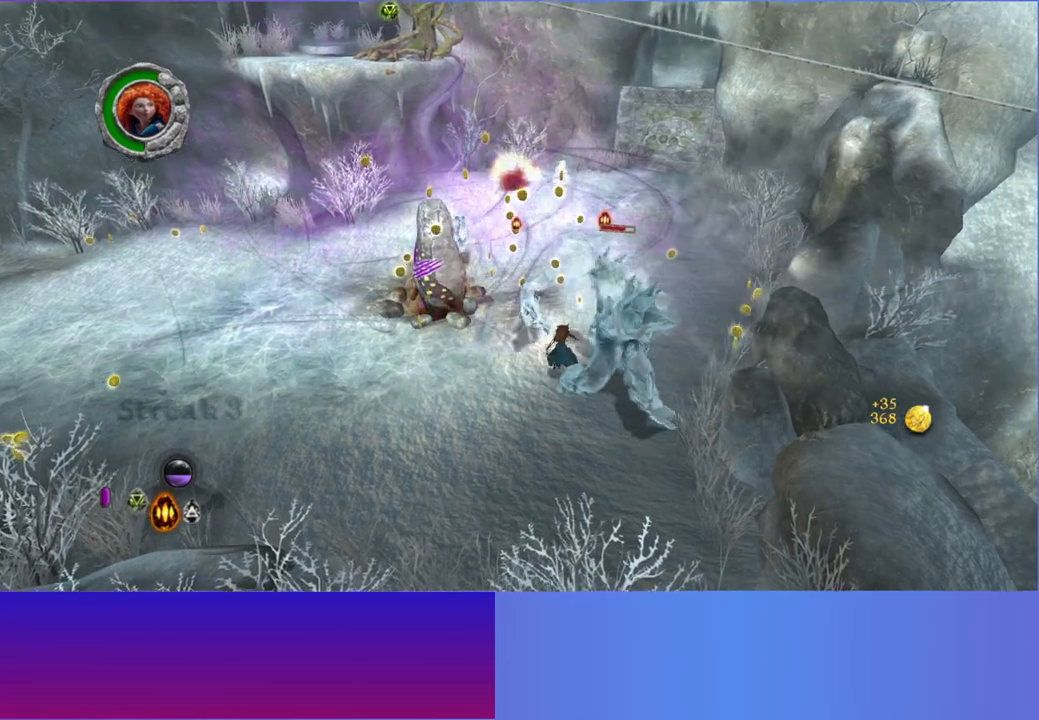
{"buttons": ["X"], "left_stick": "down-right", "right_stick": "center", "events": [[83, "X", "down"], [100, "left_stick", "down-right"], [167, "X", "up"], [267, "X", "down"], [350, "X", "up"], [433, "X", "down"]]}
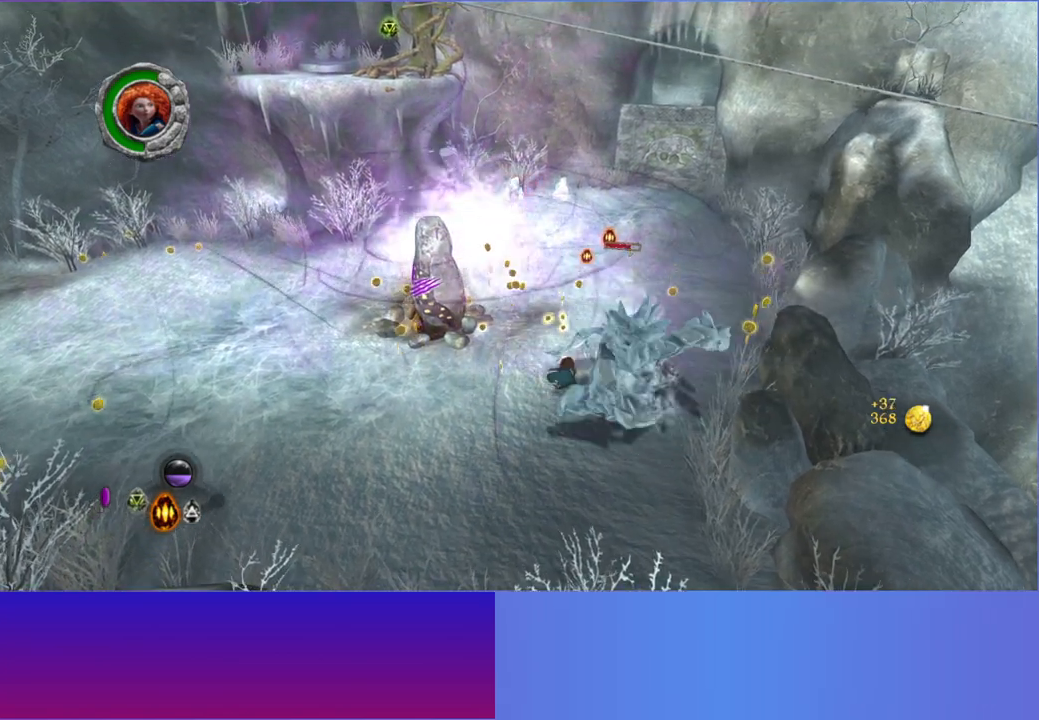
{"buttons": ["X"], "left_stick": "down-right", "right_stick": "center", "events": [[33, "X", "up"], [117, "X", "down"], [117, "left_stick", "right"], [217, "X", "up"], [267, "left_stick", "down-right"], [300, "X", "down"], [383, "X", "up"], [467, "X", "down"]]}
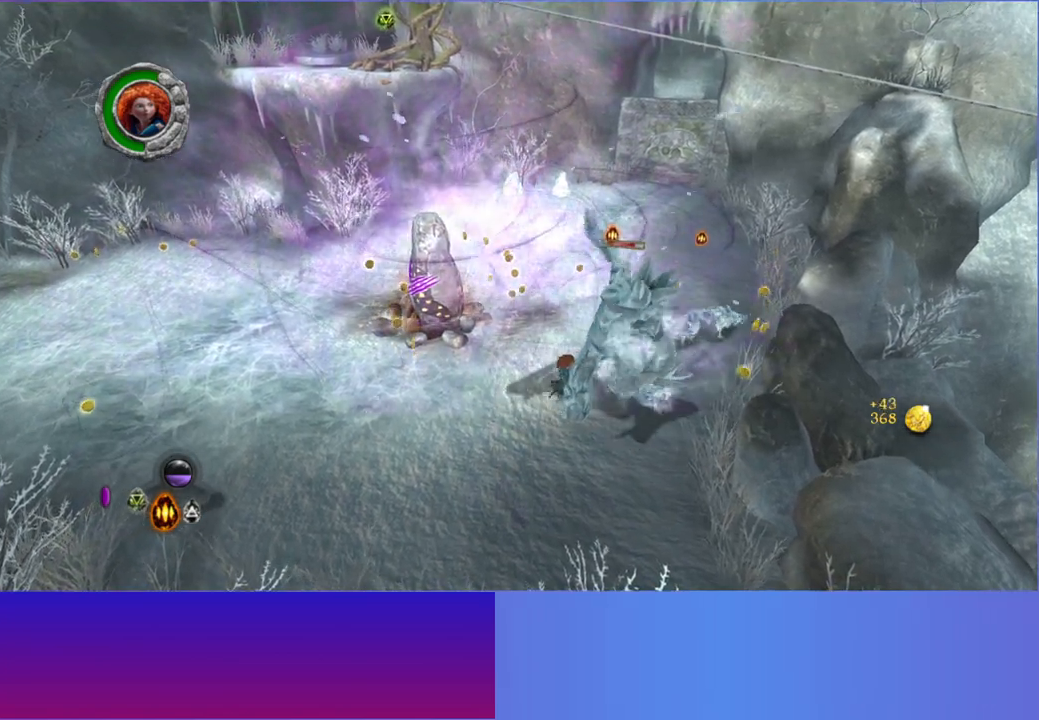
{"buttons": [], "left_stick": "up-right", "right_stick": "center", "events": [[67, "X", "up"], [167, "X", "down"], [250, "X", "up"], [317, "left_stick", "right"], [350, "X", "down"], [417, "X", "up"], [417, "left_stick", "up-right"]]}
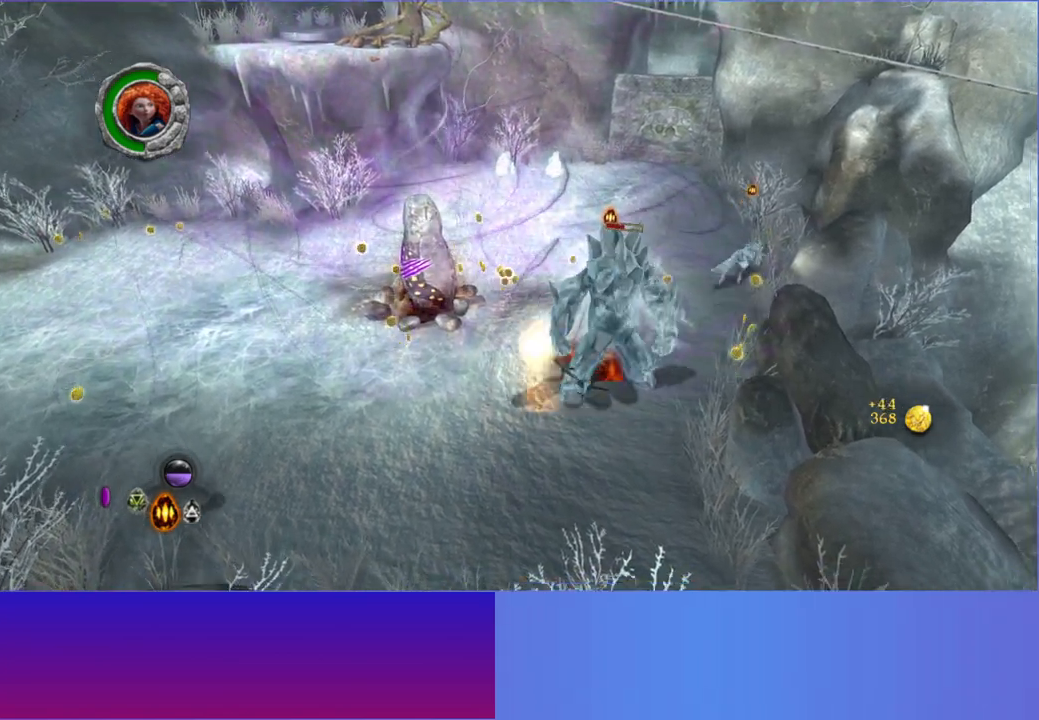
{"buttons": [], "left_stick": "up-left", "right_stick": "center", "events": [[17, "X", "down"], [100, "X", "up"], [100, "left_stick", "down-right"], [200, "X", "down"], [200, "left_stick", "right"], [300, "X", "up"], [367, "left_stick", "left"], [383, "X", "down"], [450, "left_stick", "up-left"], [467, "X", "up"]]}
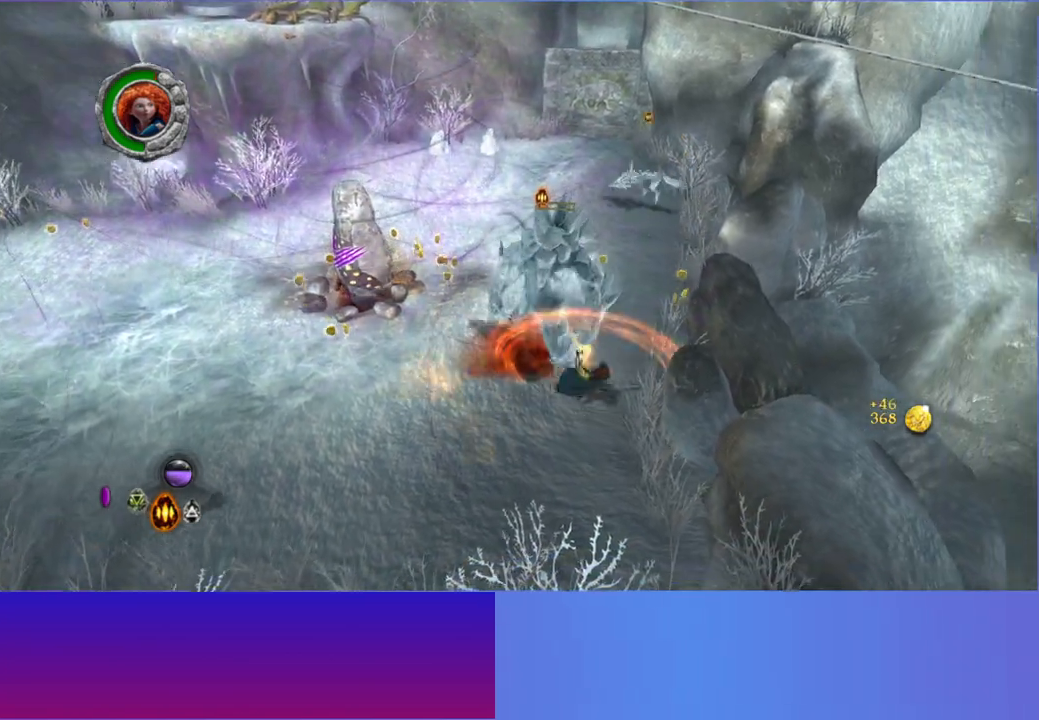
{"buttons": [], "left_stick": "left", "right_stick": "center", "events": [[33, "left_stick", "up"], [67, "X", "down"], [150, "X", "up"], [150, "left_stick", "up-left"], [250, "X", "down"], [333, "X", "up"], [433, "left_stick", "left"]]}
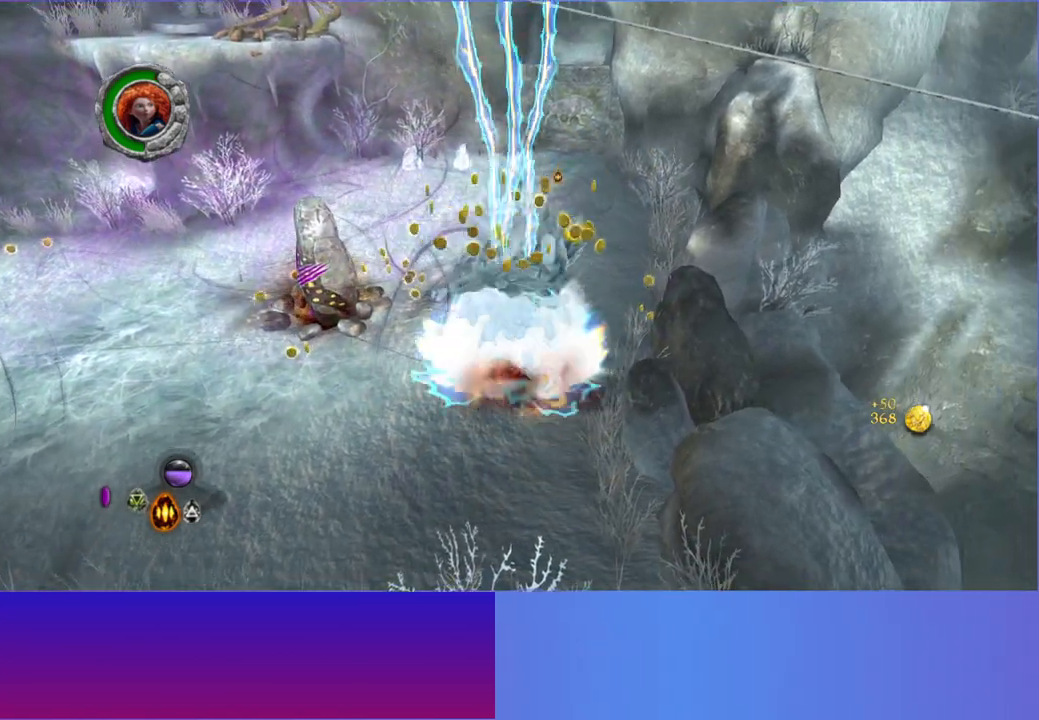
{"buttons": [], "left_stick": "down-left", "right_stick": "up-right", "events": [[67, "left_stick", "up"], [100, "right_stick", "up-right"], [300, "left_stick", "down-left"]]}
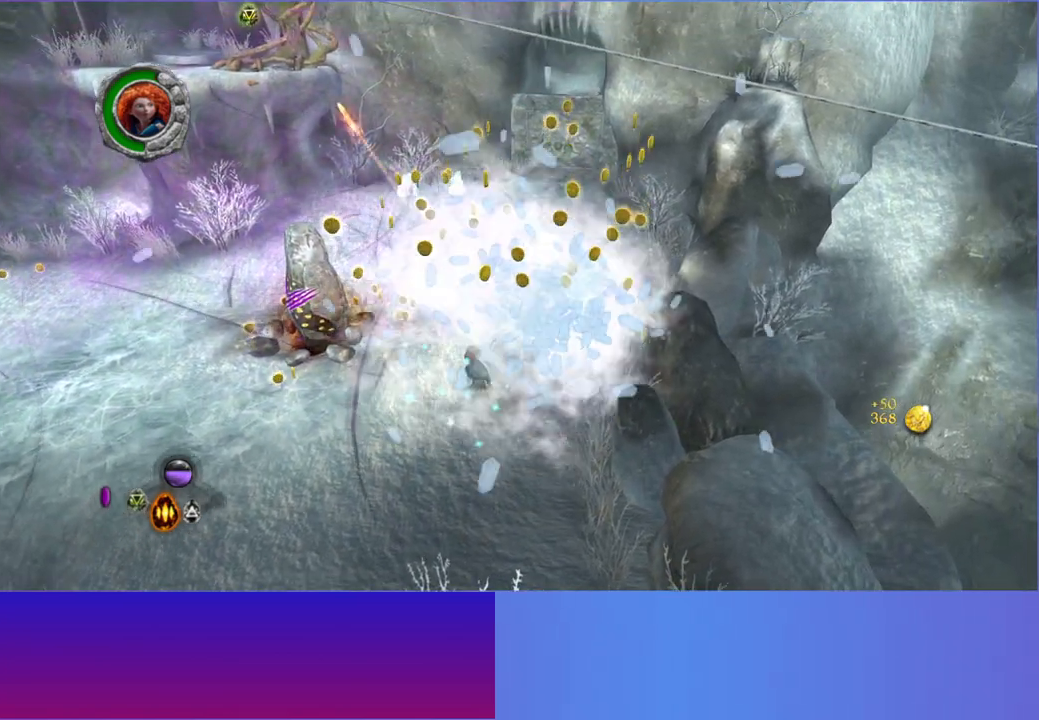
{"buttons": [], "left_stick": "up-right", "right_stick": "up-right", "events": [[50, "A", "down"], [167, "A", "up"], [417, "left_stick", "up-left"], [467, "left_stick", "up-right"]]}
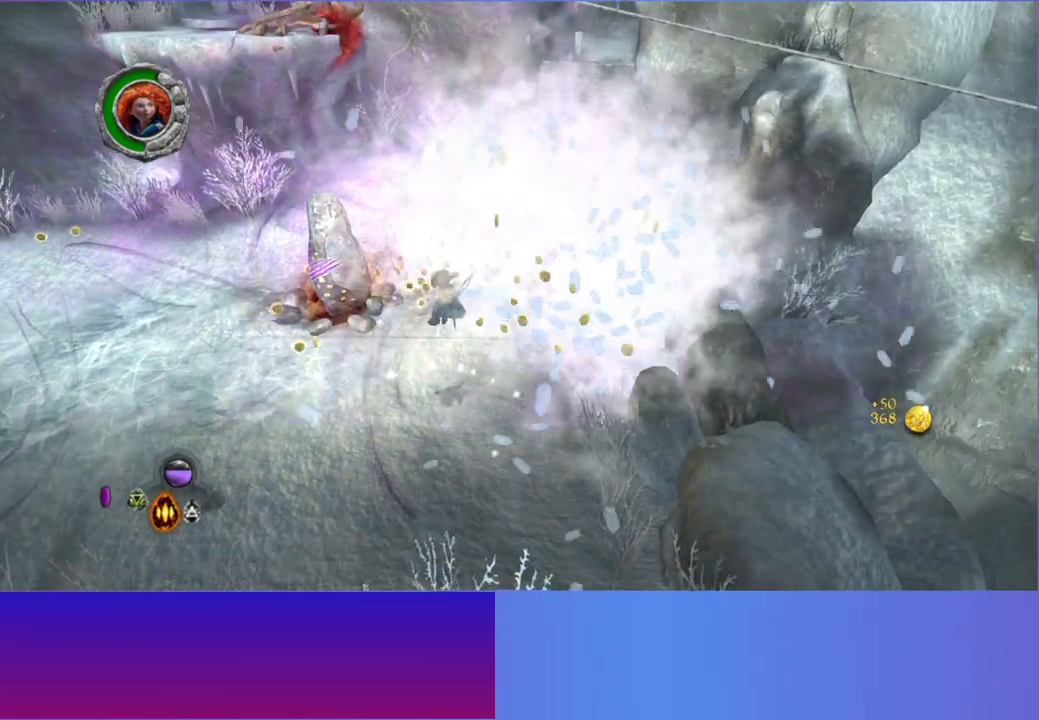
{"buttons": [], "left_stick": "up-right", "right_stick": "up-right", "events": []}
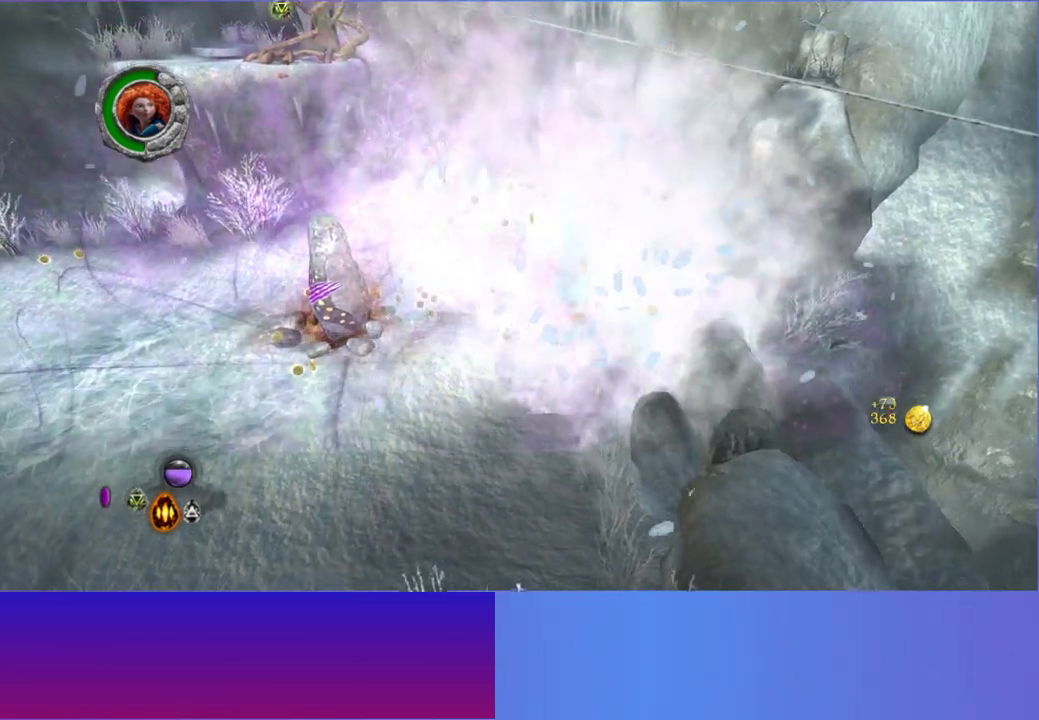
{"buttons": [], "left_stick": "up-right", "right_stick": "up-right", "events": [[217, "left_stick", "up"], [367, "left_stick", "up-right"]]}
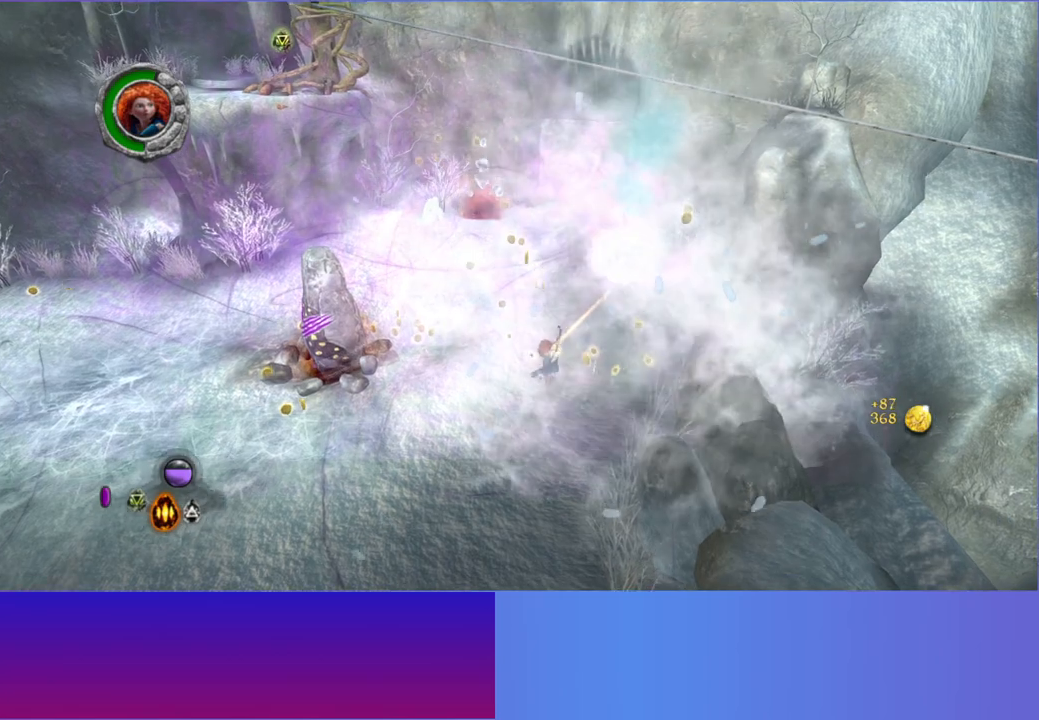
{"buttons": ["L2"], "left_stick": "up", "right_stick": "center", "events": [[17, "left_stick", "up"], [150, "right_stick", "center"], [217, "L2", "down"], [350, "L2", "up"], [450, "L2", "down"]]}
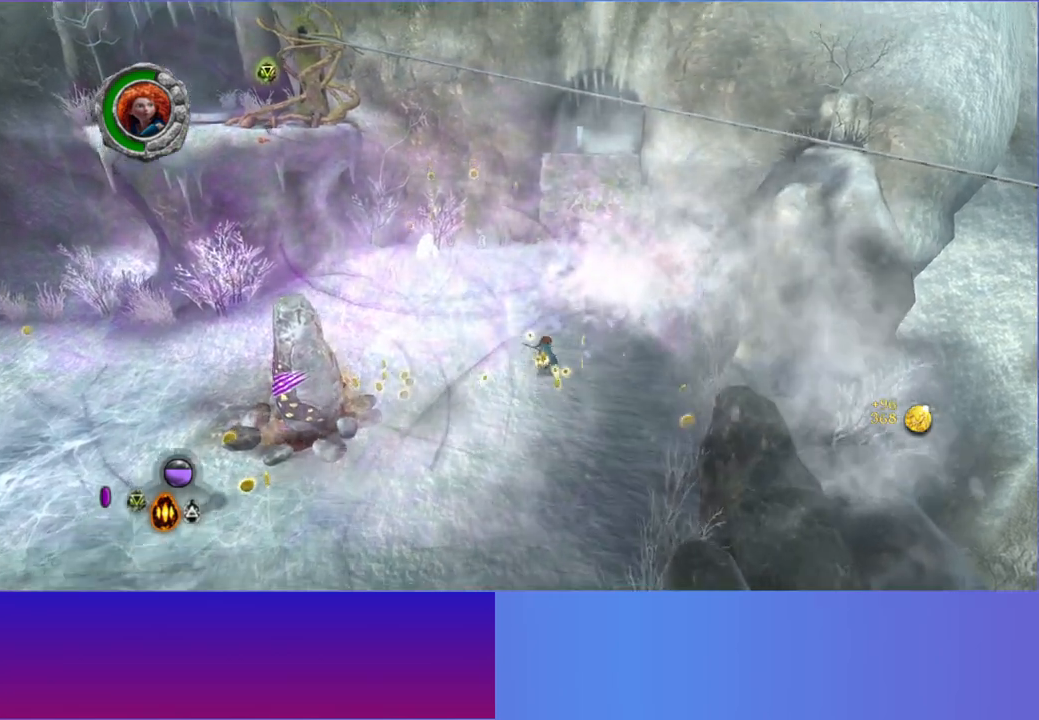
{"buttons": ["L2"], "left_stick": "up", "right_stick": "center", "events": [[67, "L2", "up"], [200, "L2", "down"], [317, "L2", "up"], [433, "L2", "down"]]}
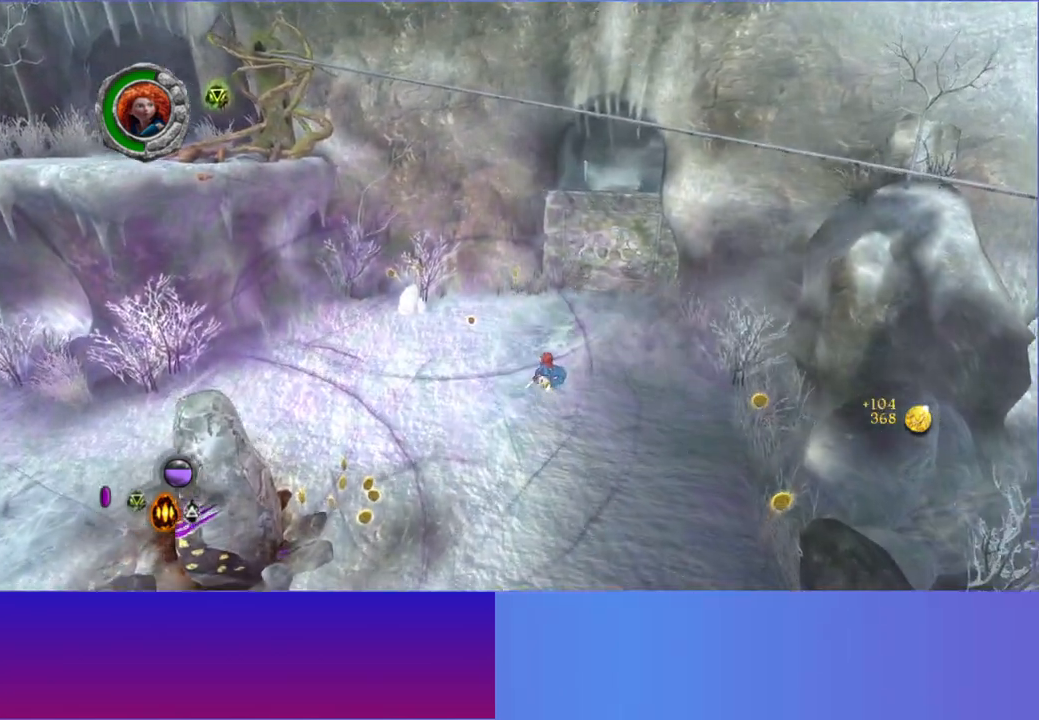
{"buttons": ["L2"], "left_stick": "up-right", "right_stick": "center", "events": [[50, "L2", "up"], [167, "L2", "down"], [283, "L2", "up"], [317, "left_stick", "up-right"], [383, "L2", "down"]]}
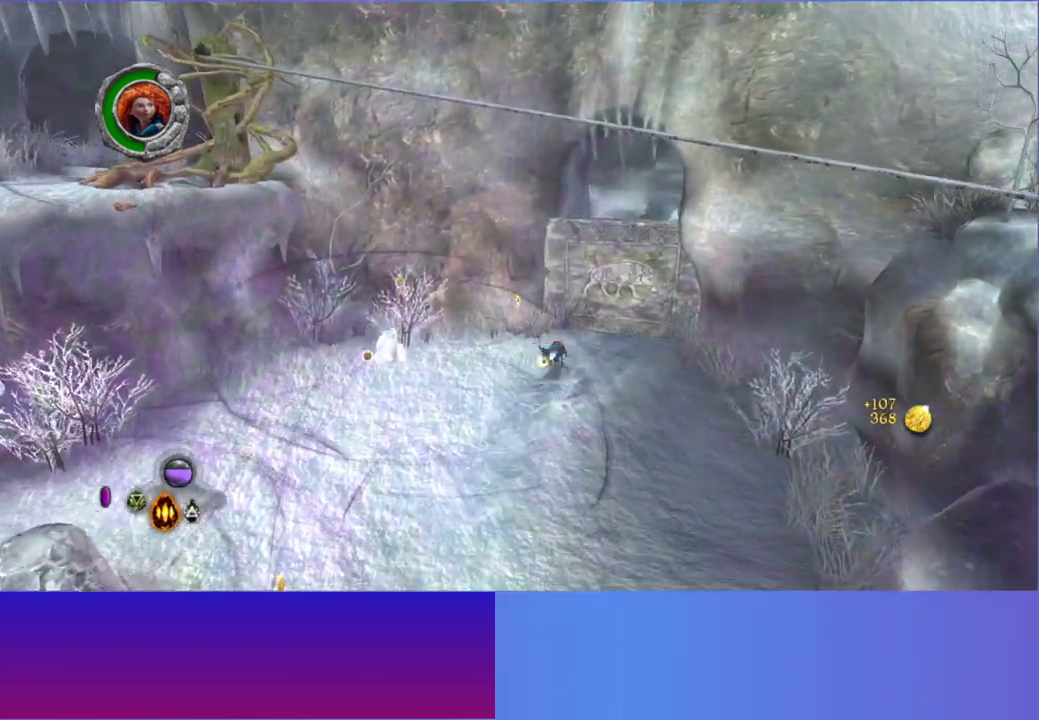
{"buttons": [], "left_stick": "up-right", "right_stick": "center", "events": [[17, "L2", "up"], [117, "L2", "down"], [233, "L2", "up"]]}
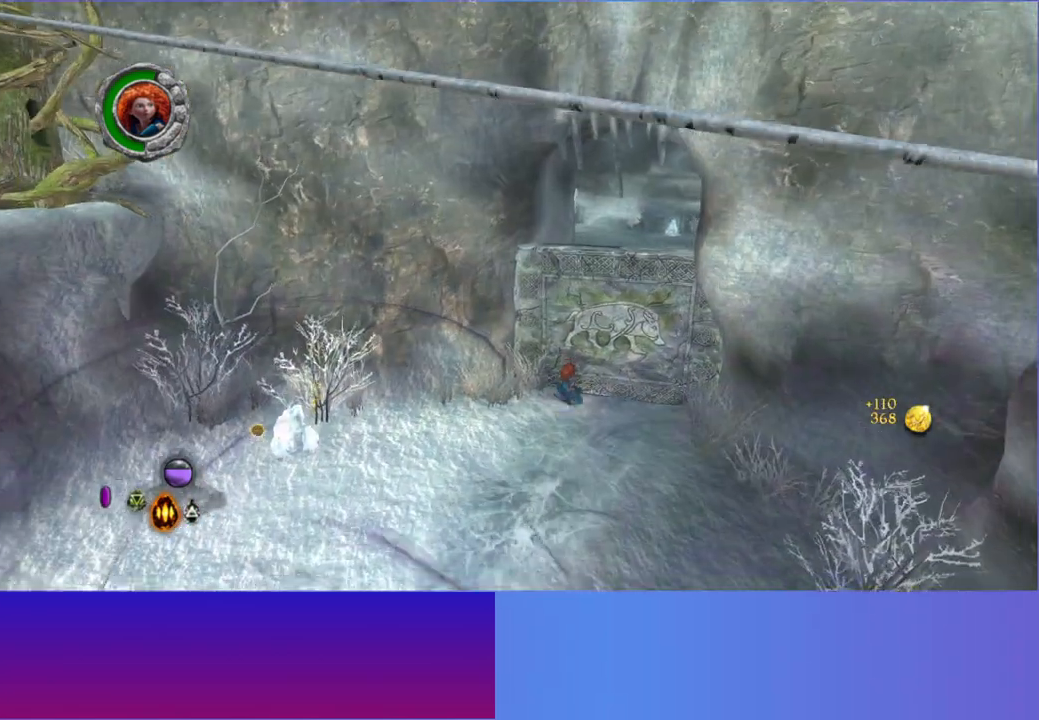
{"buttons": [], "left_stick": "up-right", "right_stick": "center", "events": []}
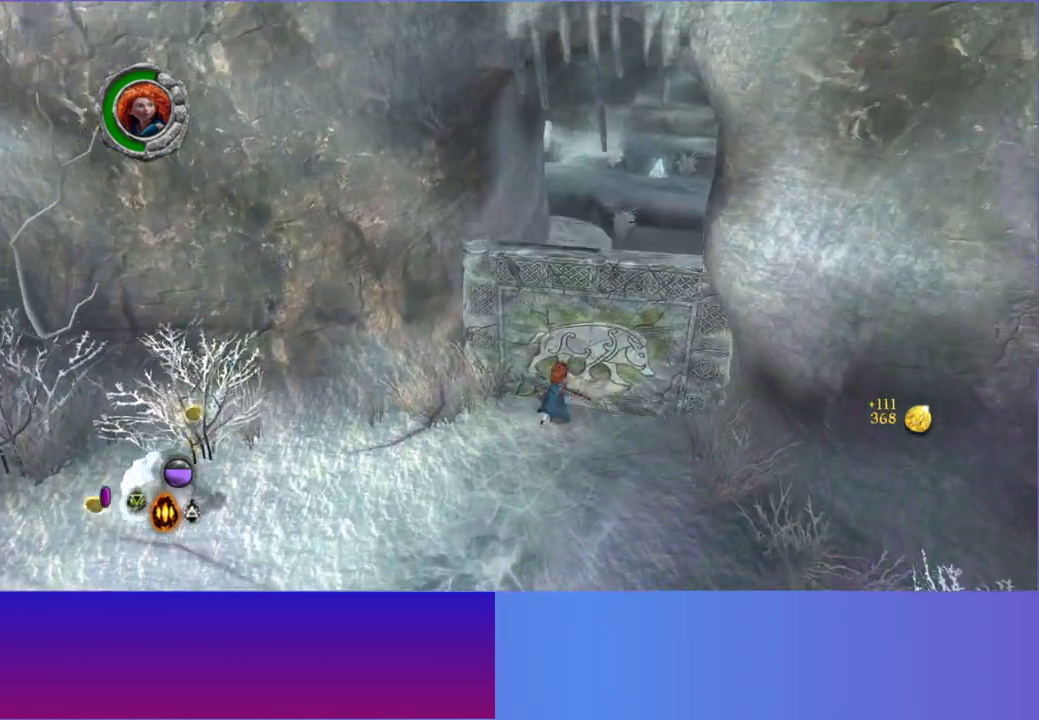
{"buttons": [], "left_stick": "up-right", "right_stick": "center", "events": [[17, "left_stick", "up"], [33, "A", "down"], [233, "A", "up"], [417, "left_stick", "up-right"]]}
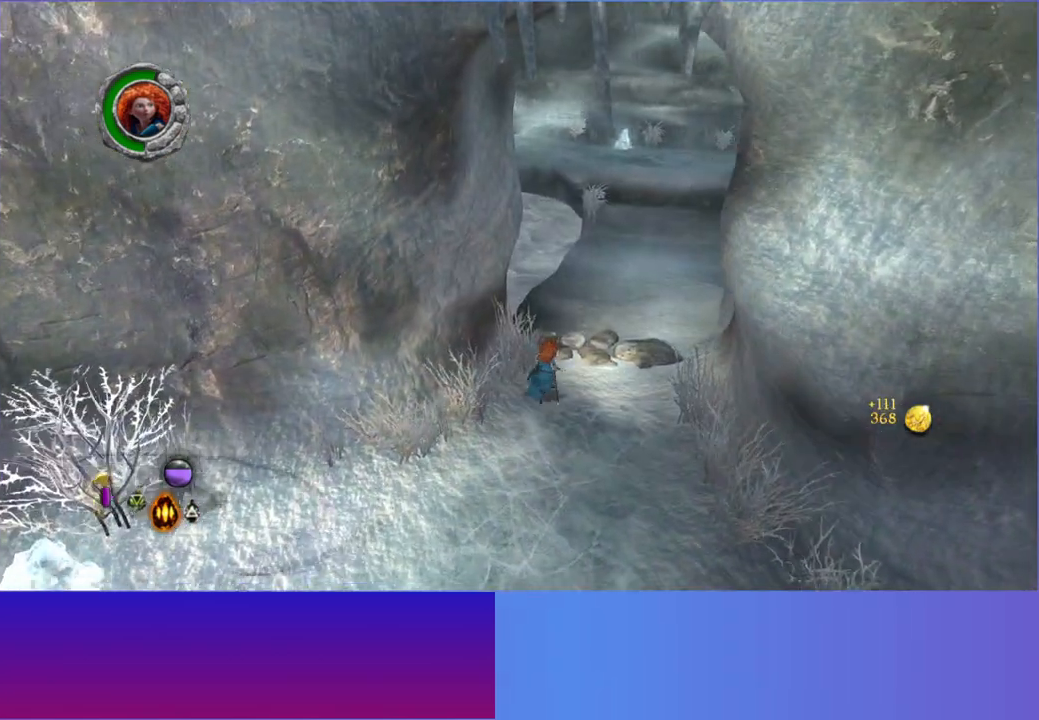
{"buttons": [], "left_stick": "up", "right_stick": "center", "events": [[50, "L2", "down"], [183, "L2", "up"], [283, "L2", "down"], [383, "left_stick", "up"], [417, "L2", "up"]]}
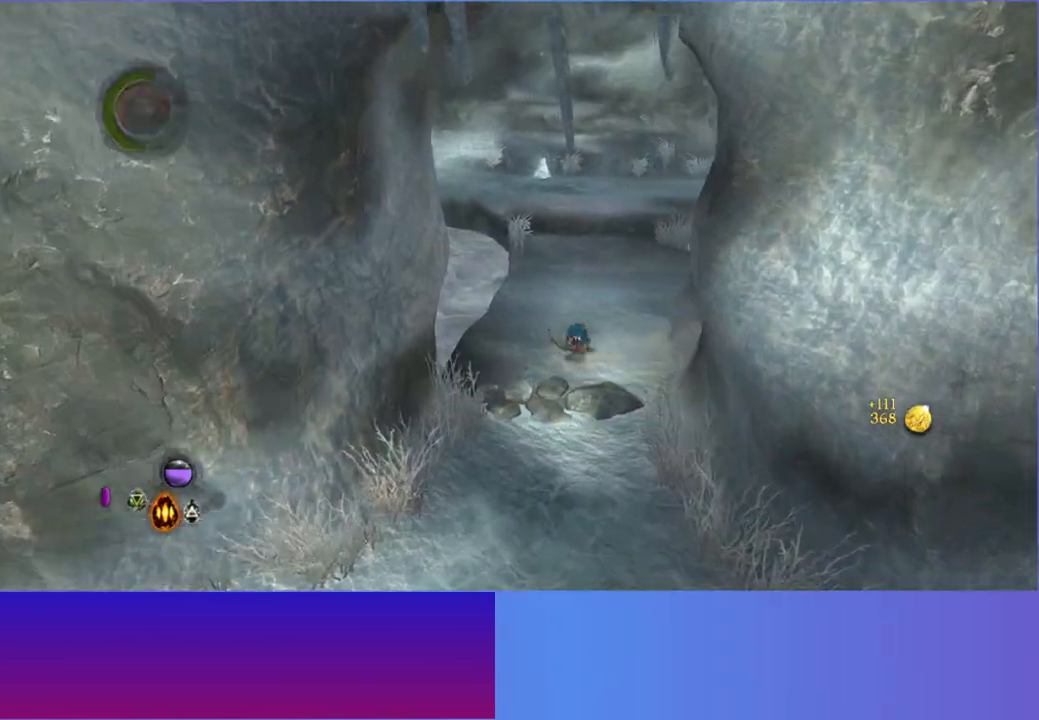
{"buttons": ["L2"], "left_stick": "up", "right_stick": "center", "events": [[33, "L2", "down"], [150, "L2", "up"], [267, "L2", "down"], [383, "L2", "up"], [467, "L2", "down"]]}
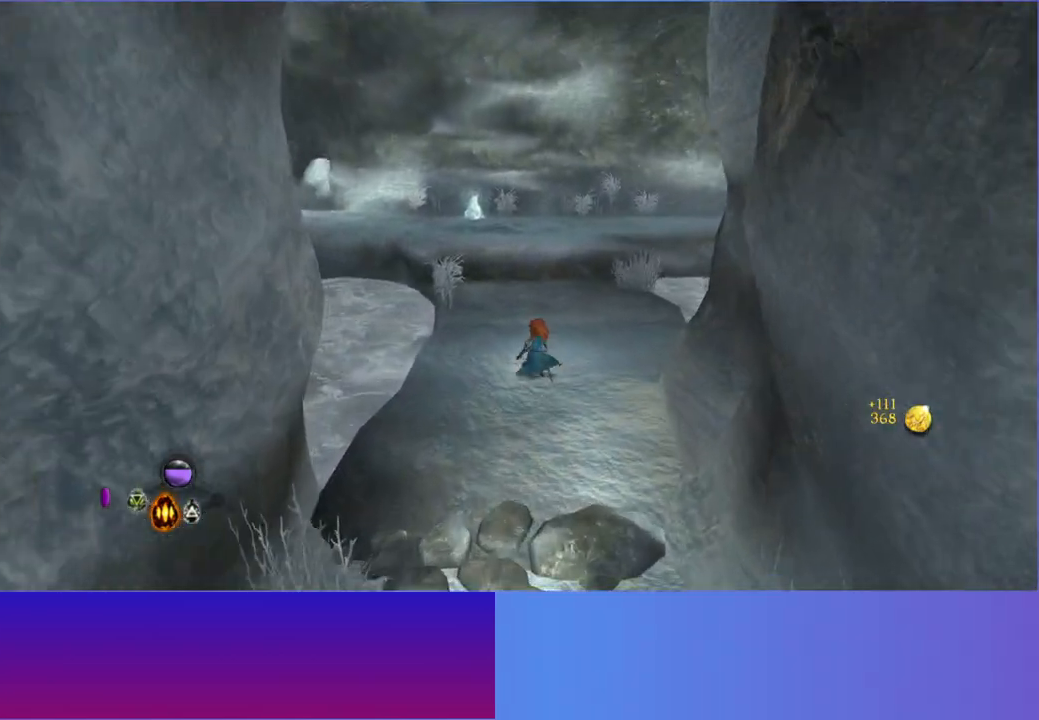
{"buttons": [], "left_stick": "up", "right_stick": "center", "events": [[83, "L2", "up"]]}
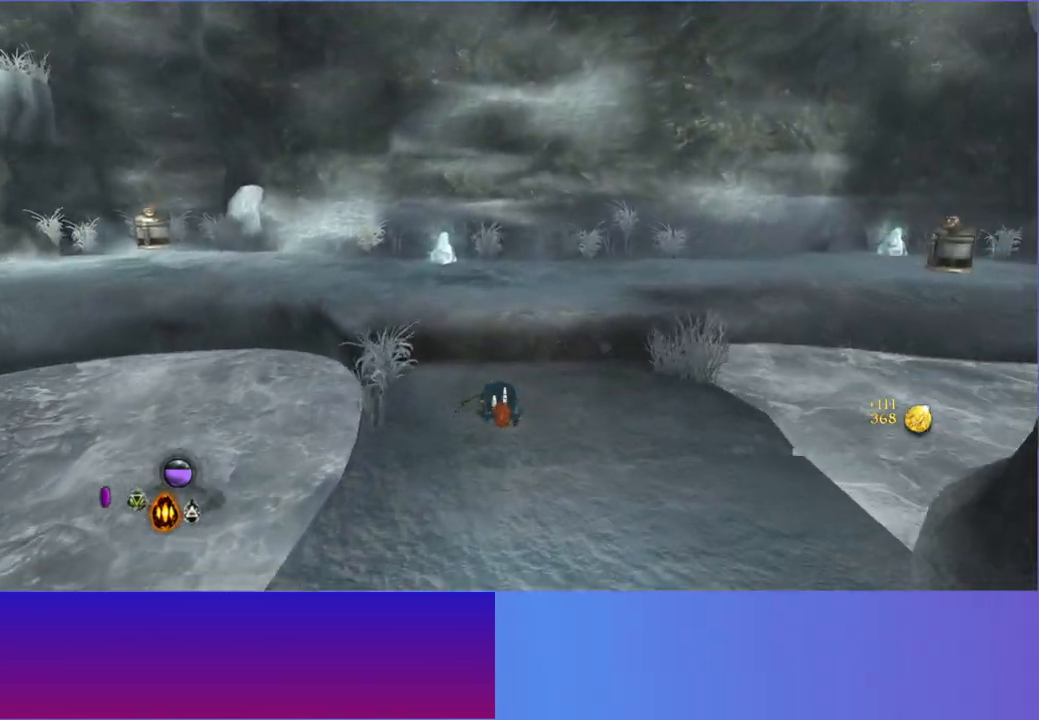
{"buttons": [], "left_stick": "up", "right_stick": "center", "events": [[250, "A", "down"], [367, "A", "up"]]}
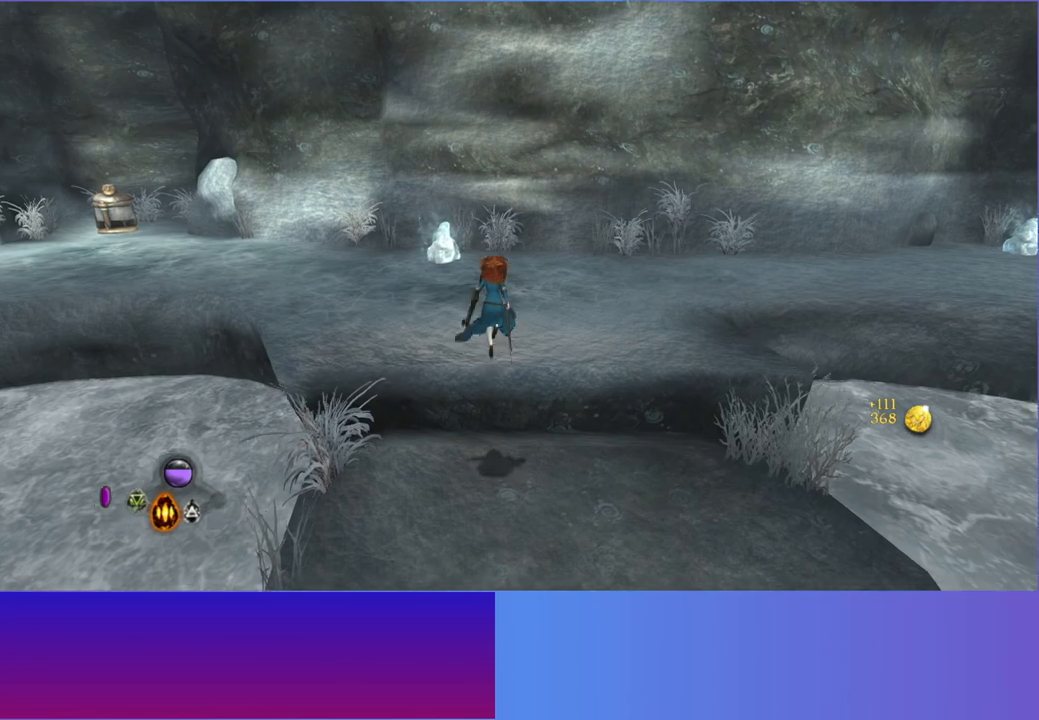
{"buttons": [], "left_stick": "up-left", "right_stick": "center", "events": [[250, "left_stick", "up-left"]]}
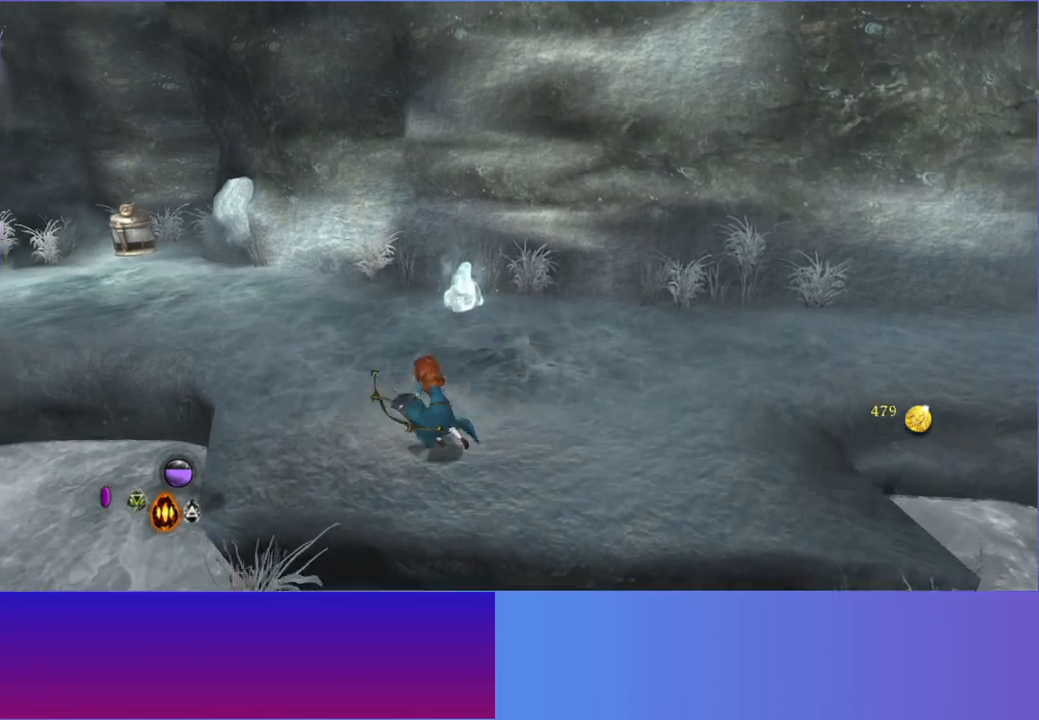
{"buttons": [], "left_stick": "up-left", "right_stick": "center", "events": [[33, "L2", "down"], [133, "left_stick", "up"], [167, "L2", "up"], [400, "left_stick", "up-left"]]}
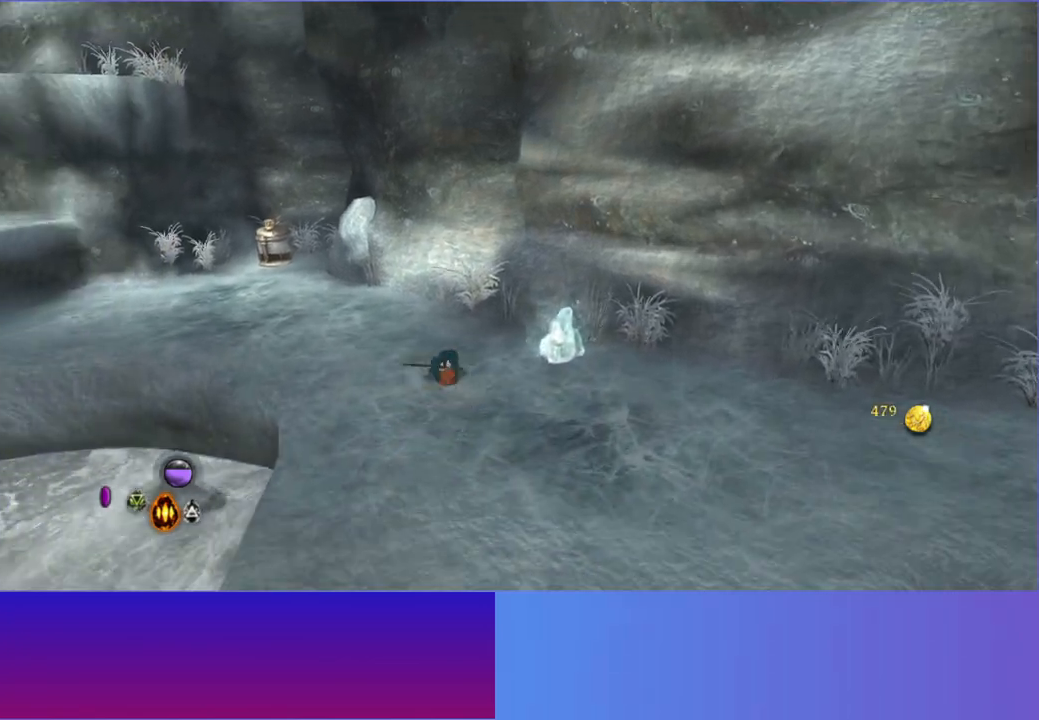
{"buttons": [], "left_stick": "up-left", "right_stick": "up", "events": [[367, "L2", "down"], [467, "right_stick", "up"], [500, "L2", "up"]]}
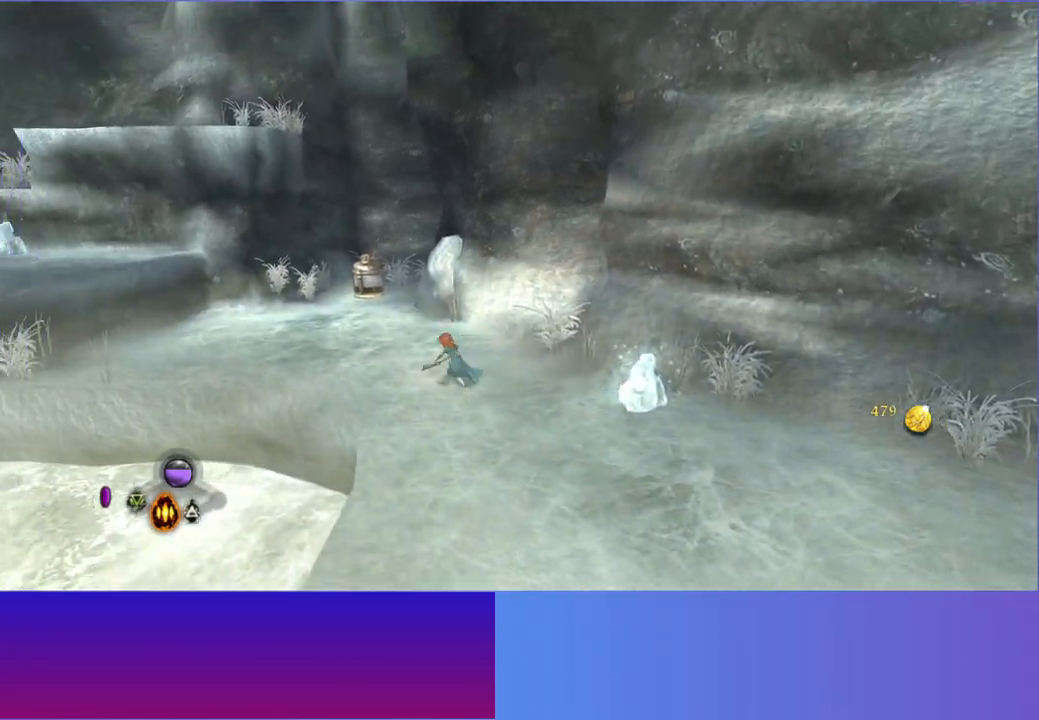
{"buttons": [], "left_stick": "up-left", "right_stick": "up-right", "events": [[33, "left_stick", "left"], [317, "left_stick", "up-left"], [350, "right_stick", "up-right"]]}
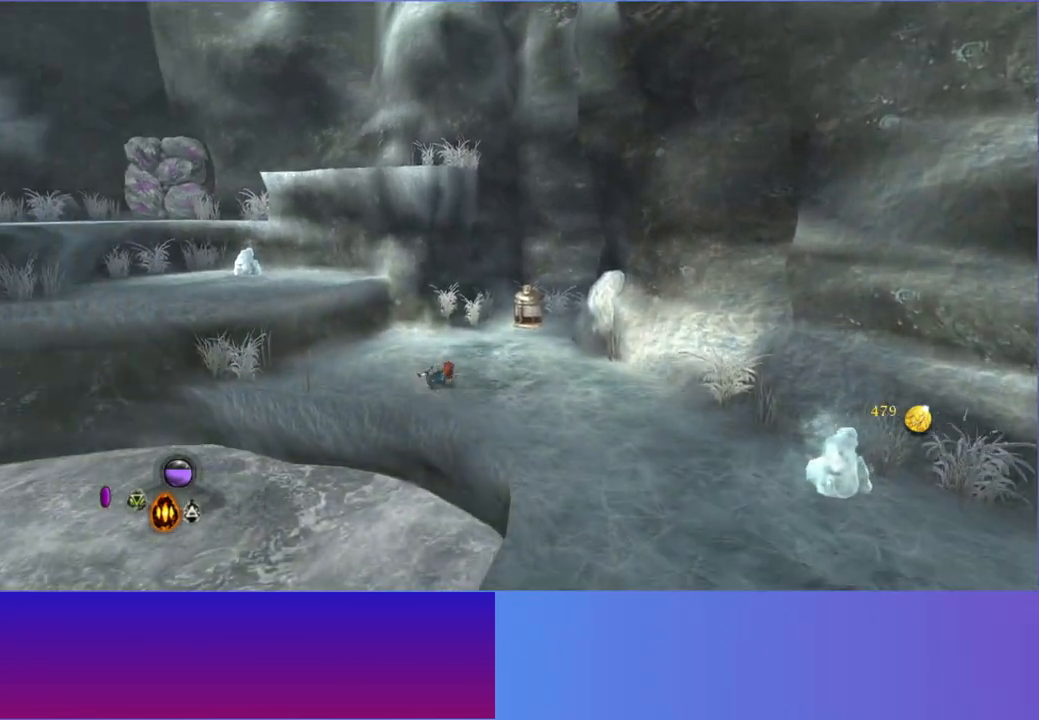
{"buttons": [], "left_stick": "up-left", "right_stick": "up-right", "events": []}
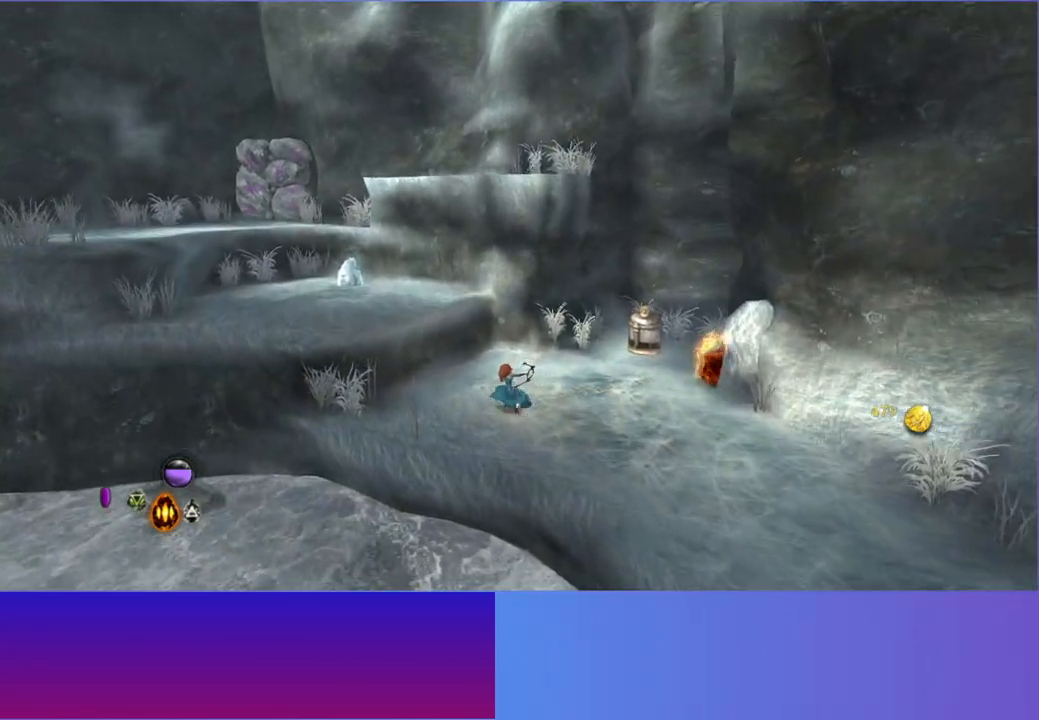
{"buttons": [], "left_stick": "up-left", "right_stick": "up-right", "events": [[117, "A", "down"], [300, "A", "up"]]}
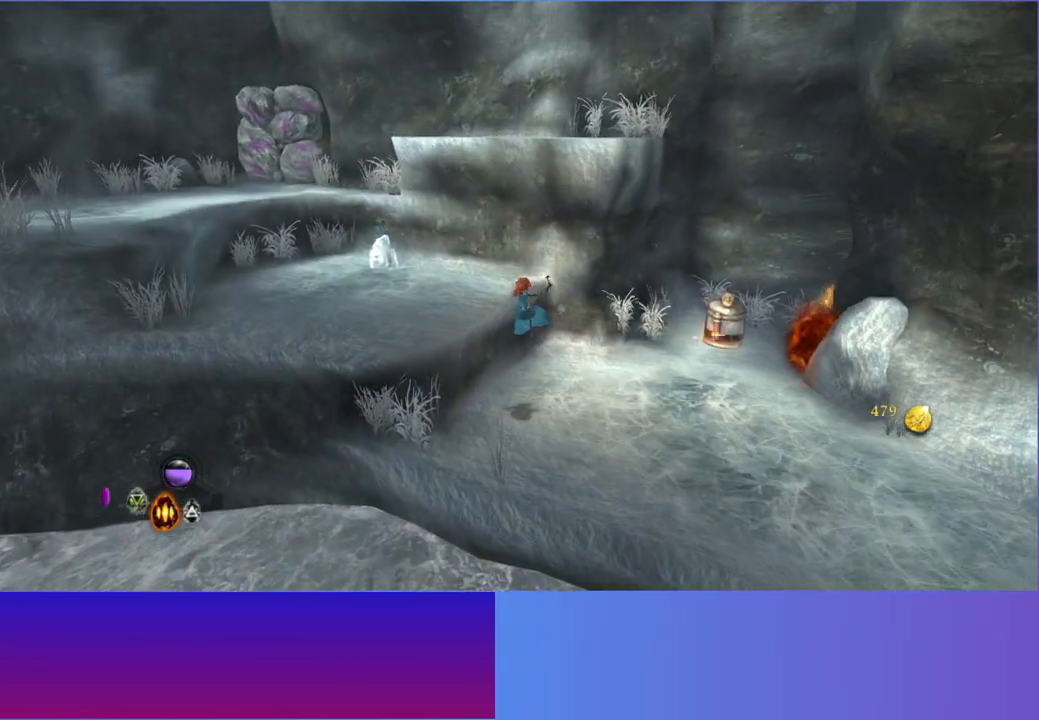
{"buttons": [], "left_stick": "up-left", "right_stick": "center", "events": [[17, "A", "down"], [133, "A", "up"], [383, "right_stick", "center"]]}